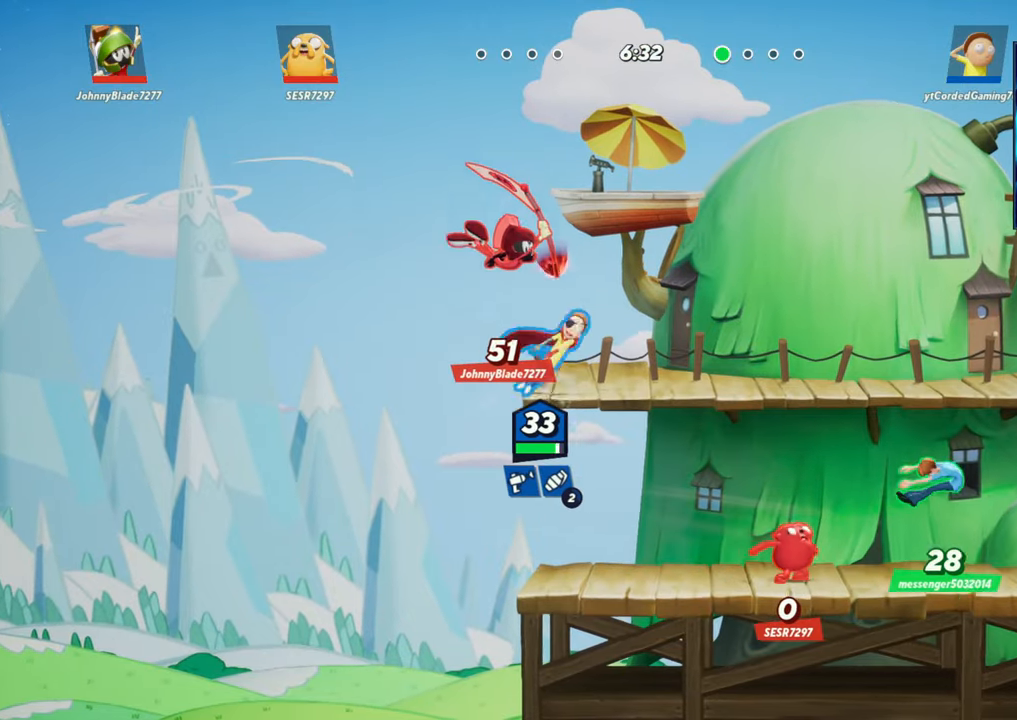
Gameplay with a controller (arcade stick); each line is a JSON object with the inputs held at the frame after it. "events" lists button and stick changes between this image and that frame as [ms after this image, input, new state], when the widget could be followed in between. Not read: L3 R3.
{"buttons": ["R1"], "left_stick": "down", "events": [[50, "R2", "down"], [133, "L2", "up"], [133, "R2", "up"], [217, "R2", "down"], [267, "R2", "up"], [283, "left_stick", "down"], [417, "R1", "down"]]}
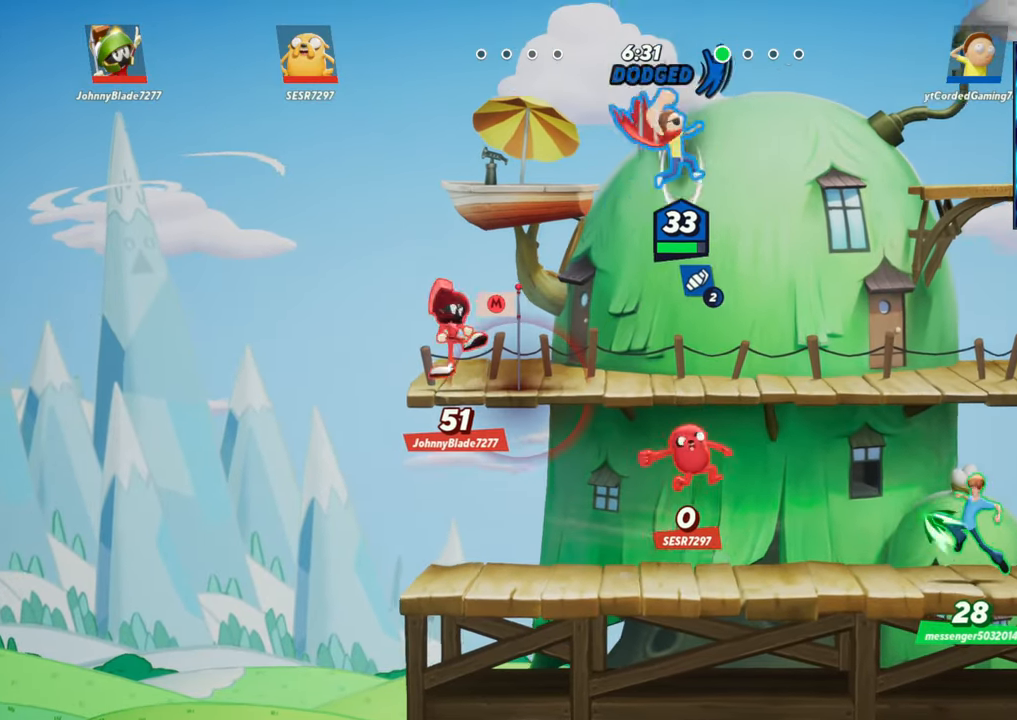
{"buttons": [], "left_stick": "right", "events": [[233, "R1", "up"], [300, "left_stick", "right"]]}
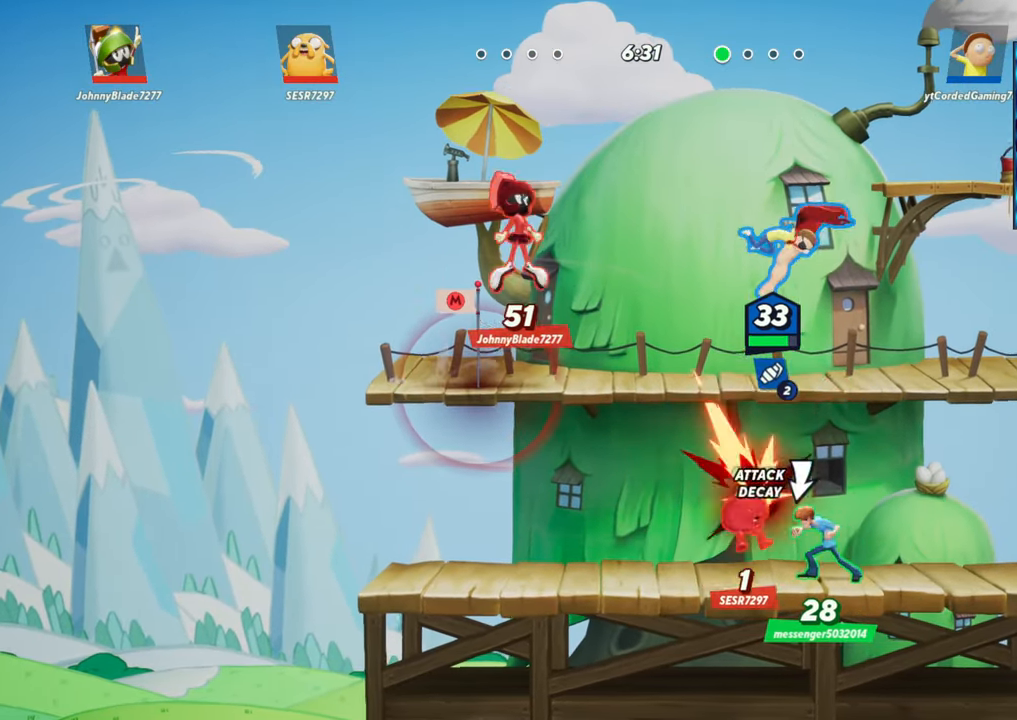
{"buttons": [], "left_stick": "right", "events": []}
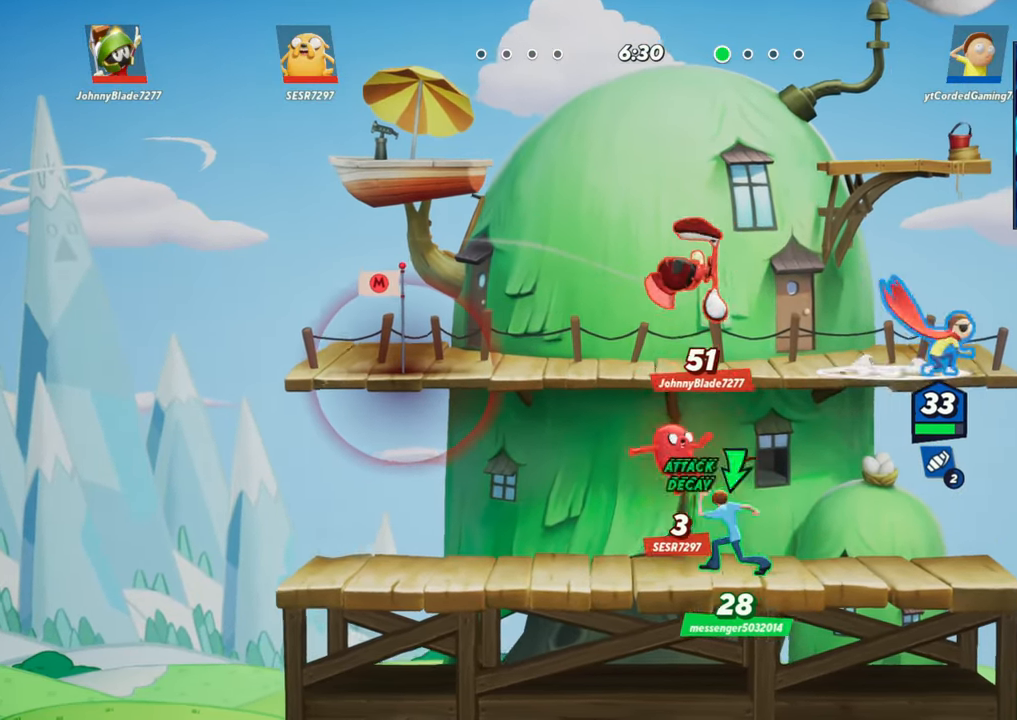
{"buttons": [], "left_stick": "center", "events": [[33, "R2", "down"], [67, "left_stick", "left"], [167, "R2", "up"], [250, "R1", "down"], [333, "left_stick", "down"], [383, "R1", "up"], [483, "left_stick", "center"]]}
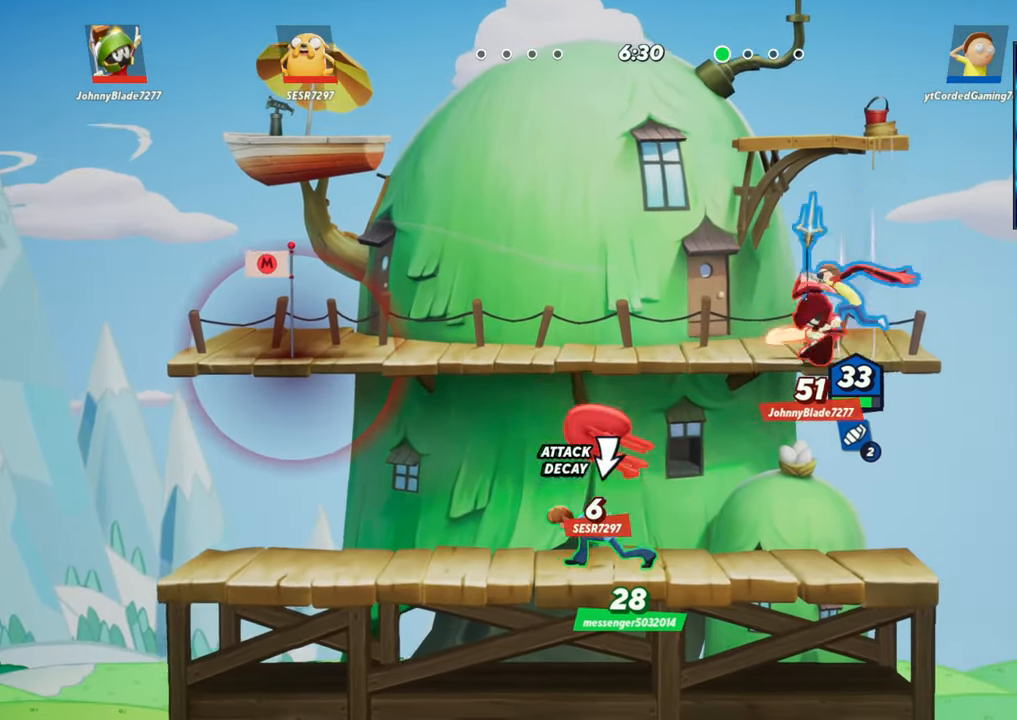
{"buttons": ["R1"], "left_stick": "up", "events": [[283, "left_stick", "up"], [483, "R1", "down"]]}
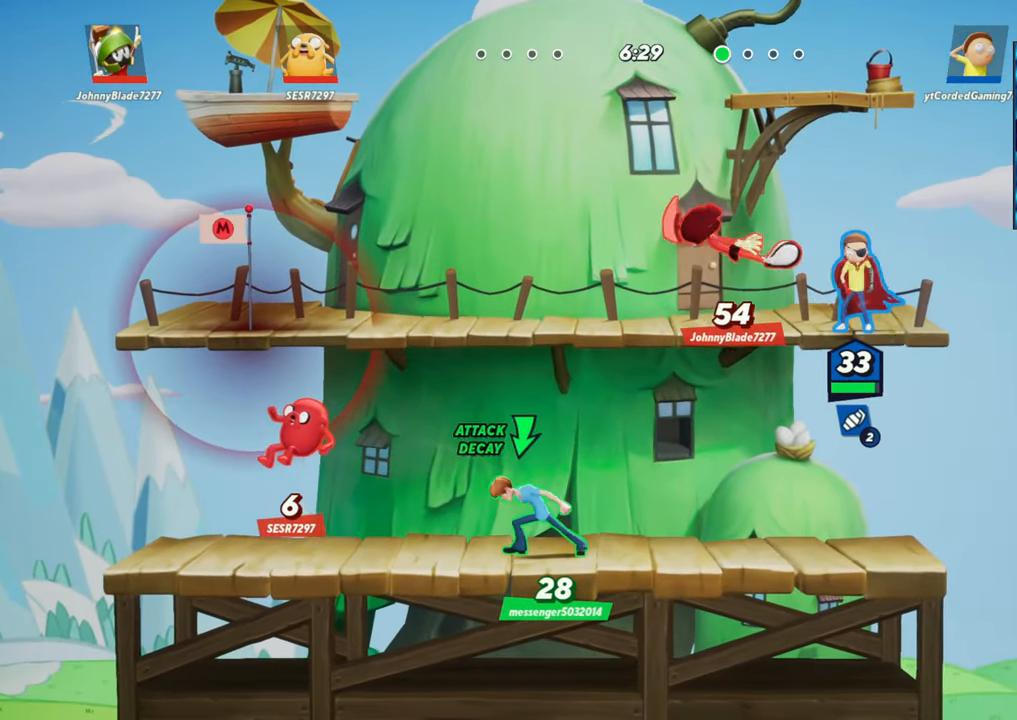
{"buttons": ["R1"], "left_stick": "center", "events": [[33, "left_stick", "up-left"], [133, "R1", "up"], [167, "left_stick", "left"], [267, "left_stick", "center"], [483, "R1", "down"]]}
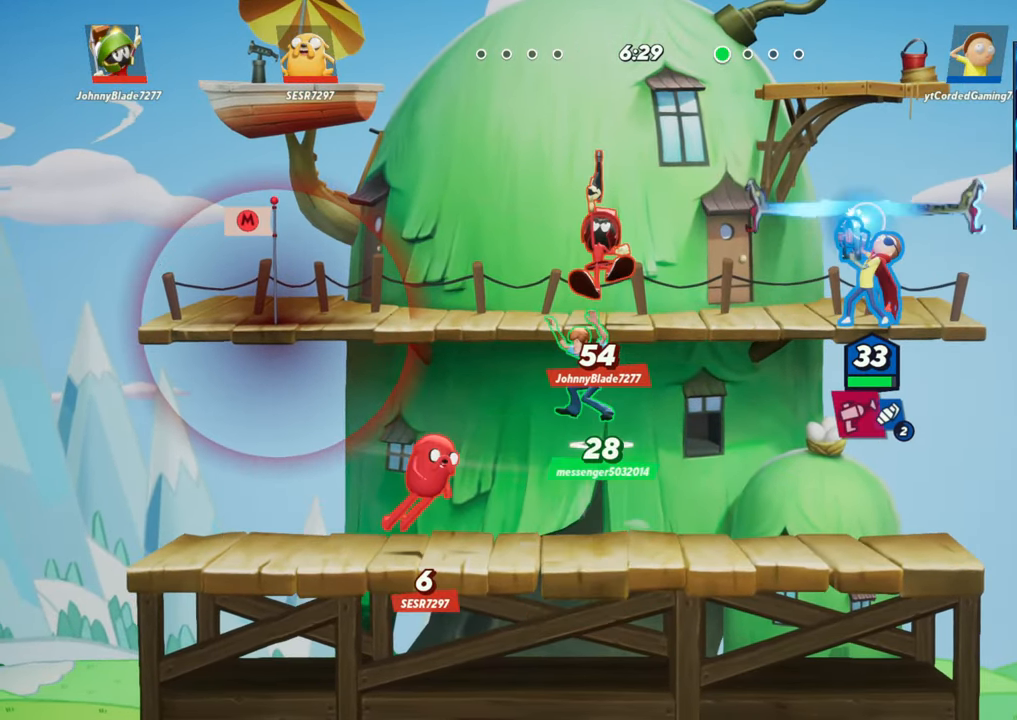
{"buttons": [], "left_stick": "left", "events": [[67, "R1", "up"], [250, "left_stick", "left"], [283, "L2", "down"], [333, "R2", "down"], [450, "L2", "up"], [450, "R2", "up"]]}
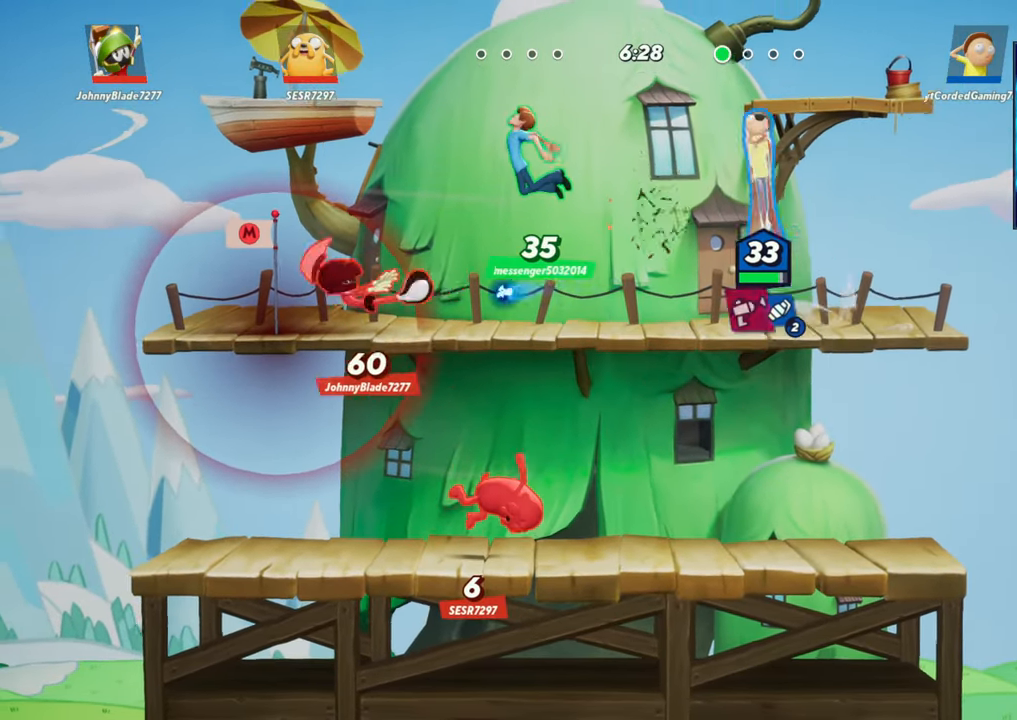
{"buttons": [], "left_stick": "left", "events": [[267, "R1", "down"], [467, "R1", "up"]]}
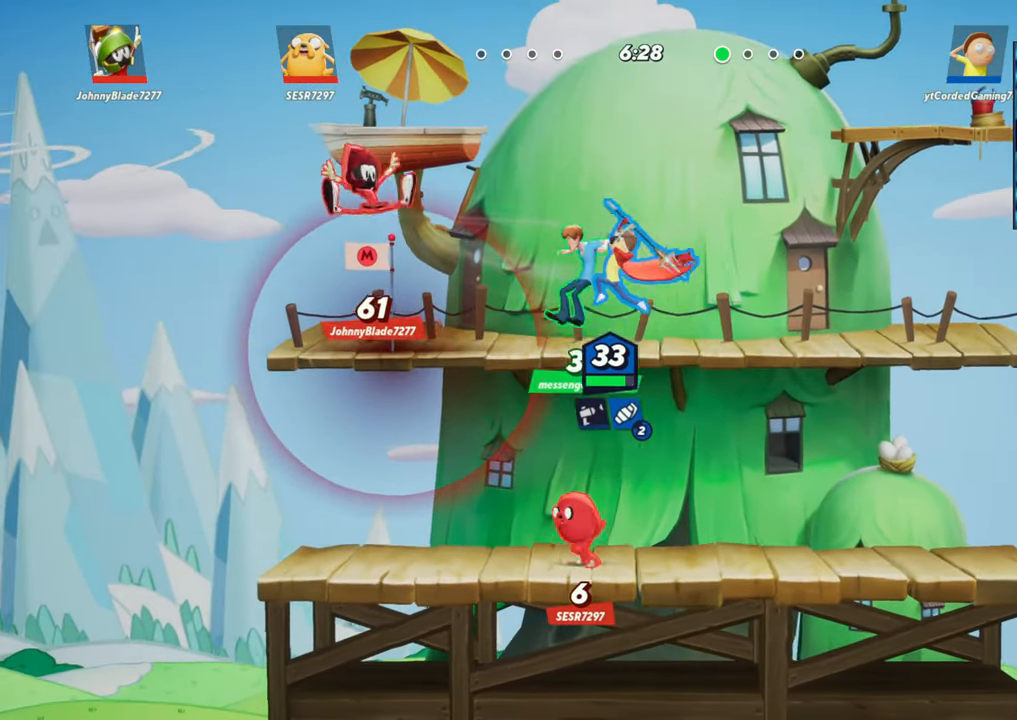
{"buttons": [], "left_stick": "left", "events": [[33, "left_stick", "center"], [133, "left_stick", "left"], [217, "left_stick", "center"], [367, "R1", "down"], [400, "left_stick", "left"], [467, "R1", "up"]]}
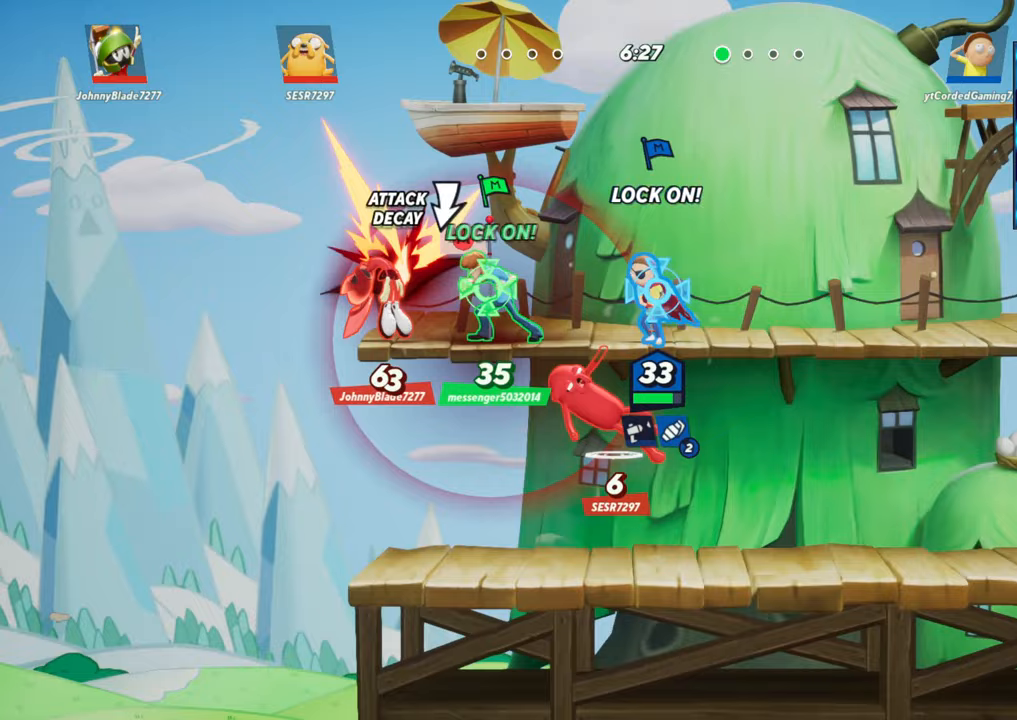
{"buttons": ["R1"], "left_stick": "left", "events": [[67, "R1", "down"], [150, "R1", "up"], [217, "R1", "down"], [267, "R1", "up"], [350, "R1", "down"], [400, "R1", "up"], [483, "R1", "down"]]}
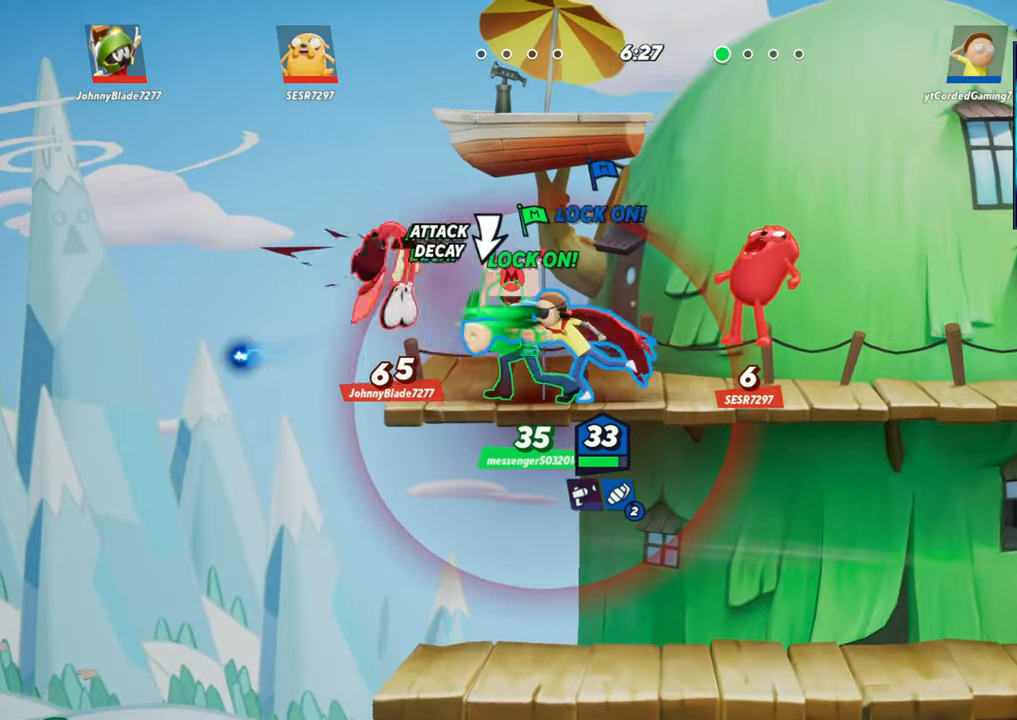
{"buttons": [], "left_stick": "right", "events": [[17, "R1", "up"], [50, "left_stick", "center"], [100, "R1", "down"], [150, "R1", "up"], [167, "left_stick", "right"], [217, "R1", "down"], [267, "R1", "up"], [333, "R1", "down"], [400, "R1", "up"]]}
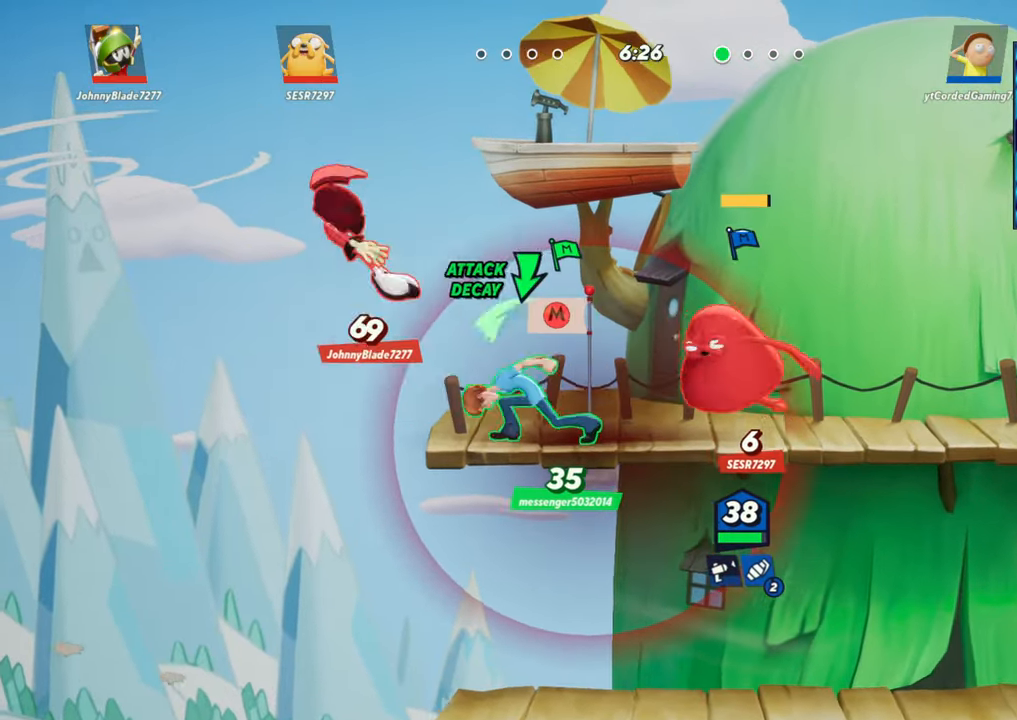
{"buttons": [], "left_stick": "right", "events": [[167, "L2", "down"], [217, "R2", "down"], [267, "L2", "up"], [283, "R2", "up"], [383, "L2", "down"], [400, "R2", "down"], [450, "L2", "up"], [467, "R2", "up"]]}
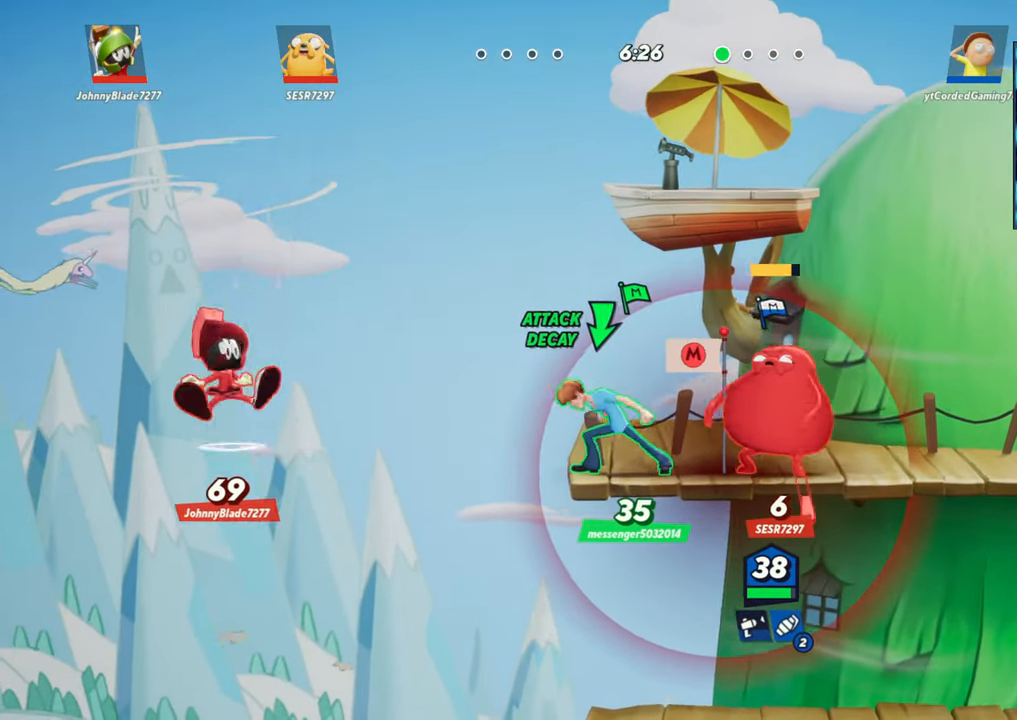
{"buttons": ["L2"], "left_stick": "right", "events": [[67, "L2", "down"], [100, "R2", "down"], [117, "R2", "up"], [133, "L2", "up"], [467, "L2", "down"]]}
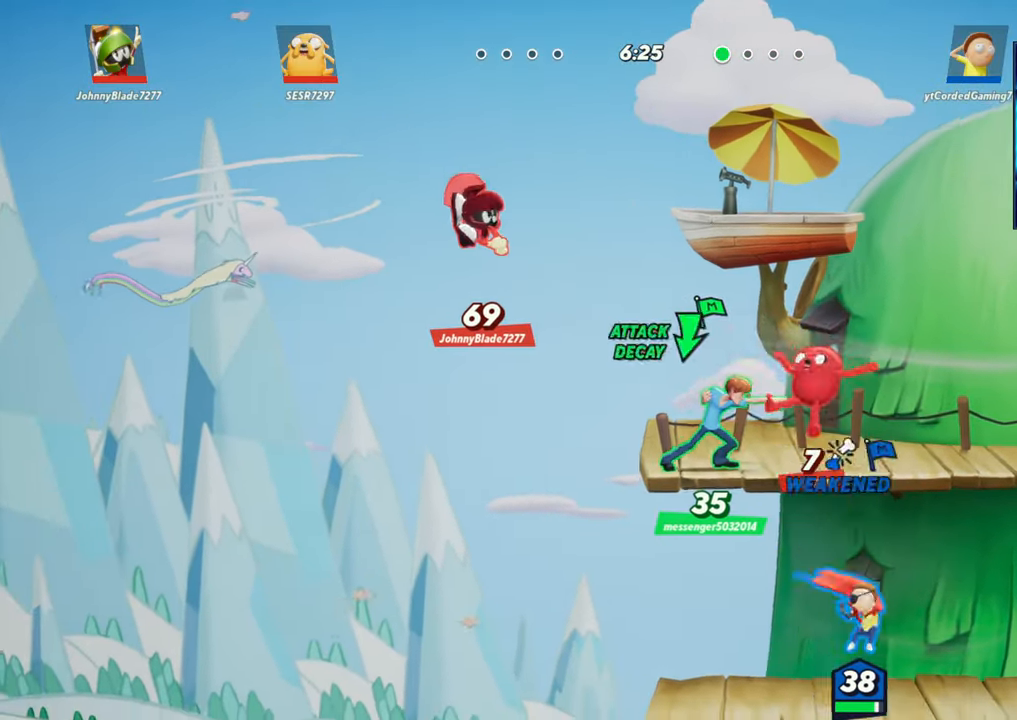
{"buttons": [], "left_stick": "down", "events": [[17, "R2", "down"], [50, "L2", "up"], [67, "R2", "up"], [167, "L2", "down"], [183, "R2", "down"], [267, "L2", "up"], [267, "R2", "up"], [400, "left_stick", "down"]]}
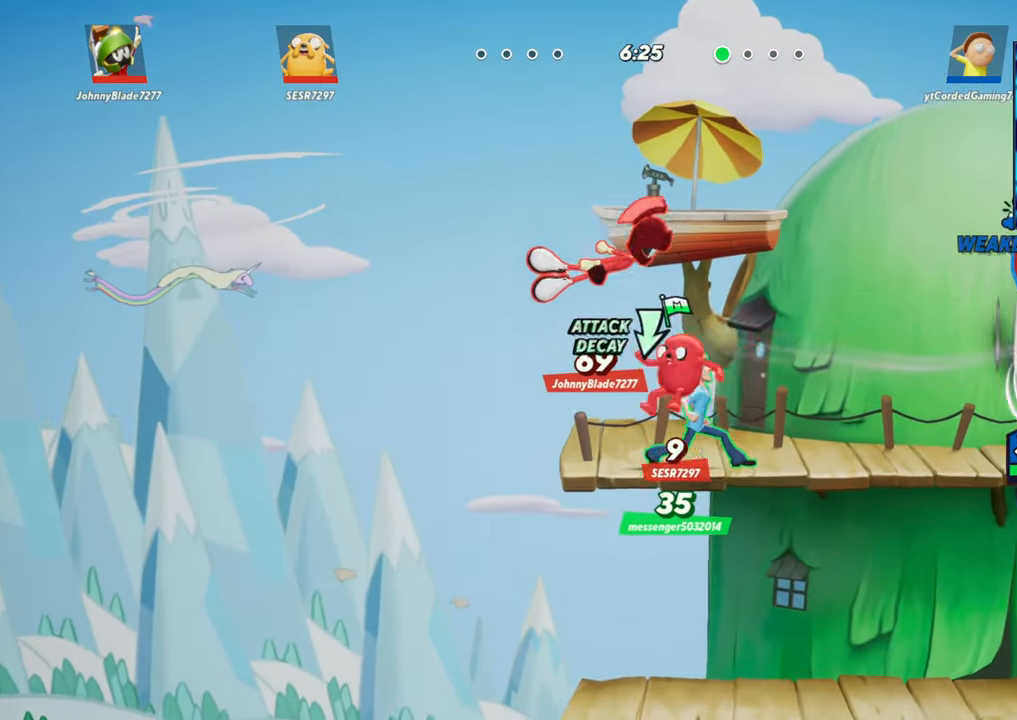
{"buttons": [], "left_stick": "left", "events": [[33, "left_stick", "down-left"], [167, "left_stick", "left"]]}
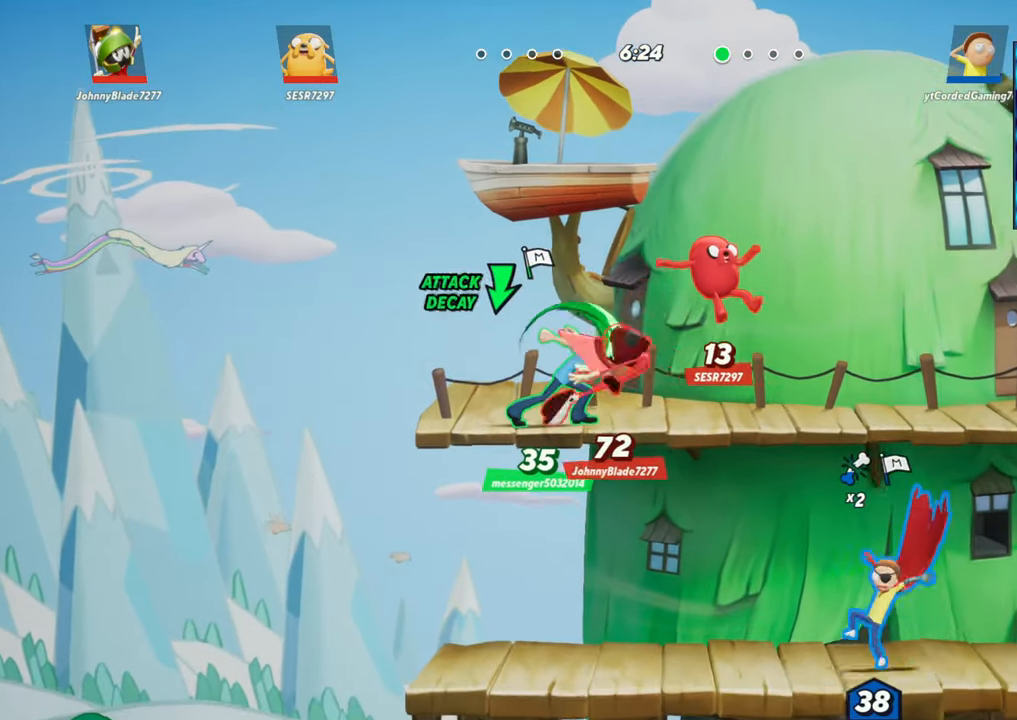
{"buttons": ["R1"], "left_stick": "right", "events": [[83, "R2", "down"], [83, "left_stick", "up"], [217, "R1", "down"], [233, "R2", "up"], [267, "left_stick", "right"]]}
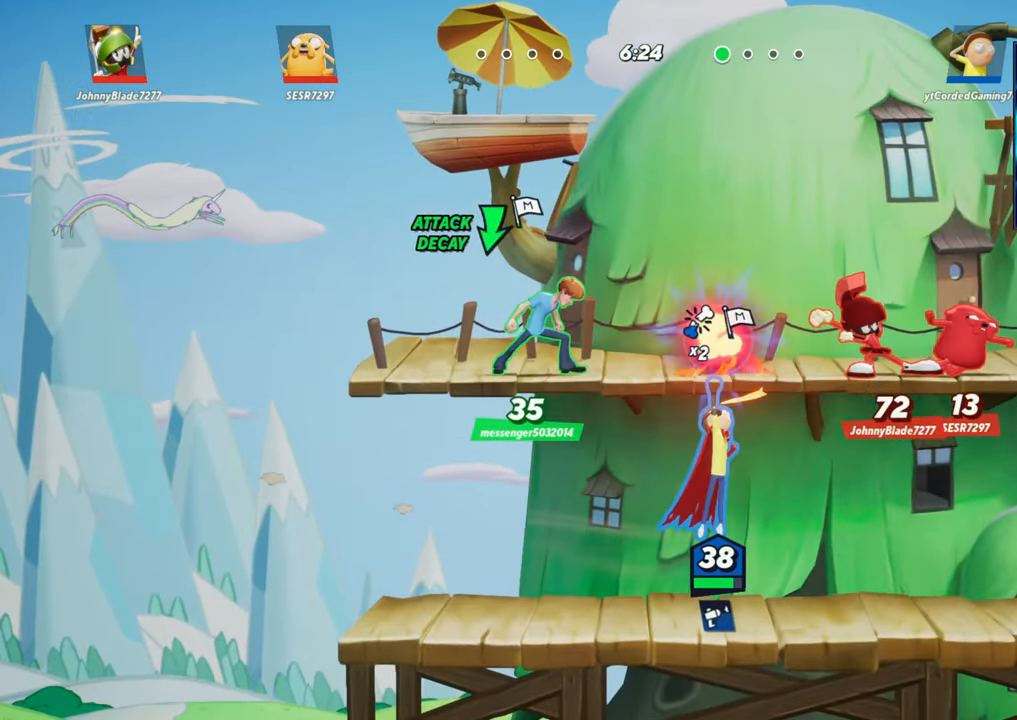
{"buttons": ["R2"], "left_stick": "up-right", "events": [[183, "R1", "up"], [367, "L2", "down"], [417, "R2", "down"], [433, "left_stick", "up-right"], [450, "L2", "up"]]}
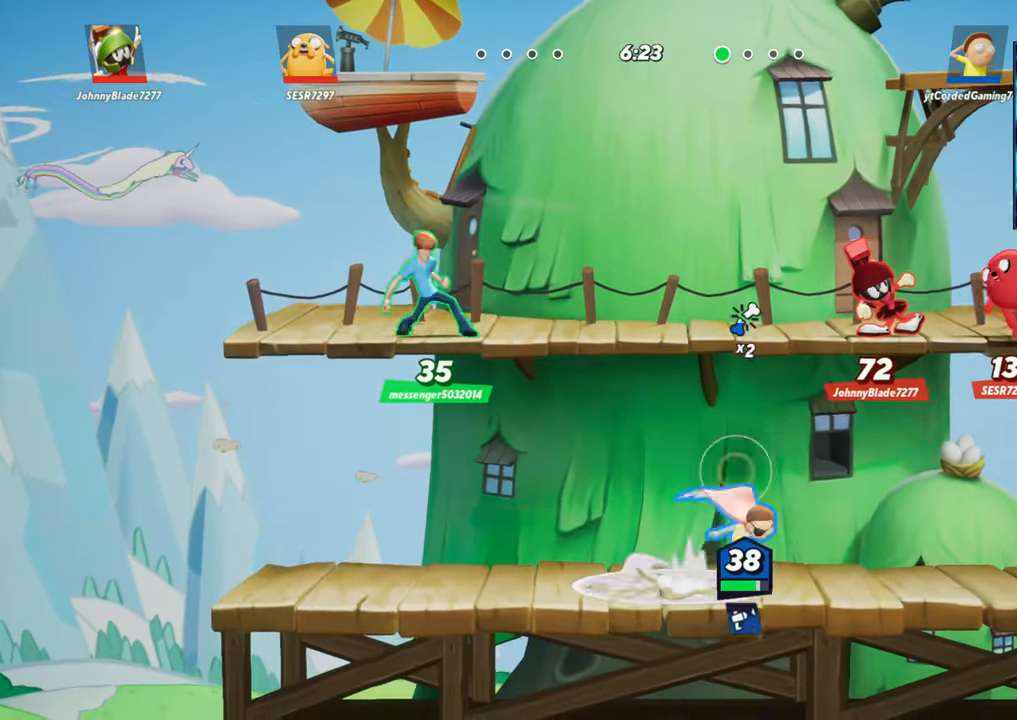
{"buttons": [], "left_stick": "center", "events": [[50, "R1", "down"], [67, "R2", "up"], [83, "left_stick", "up"], [183, "R1", "up"], [450, "left_stick", "center"]]}
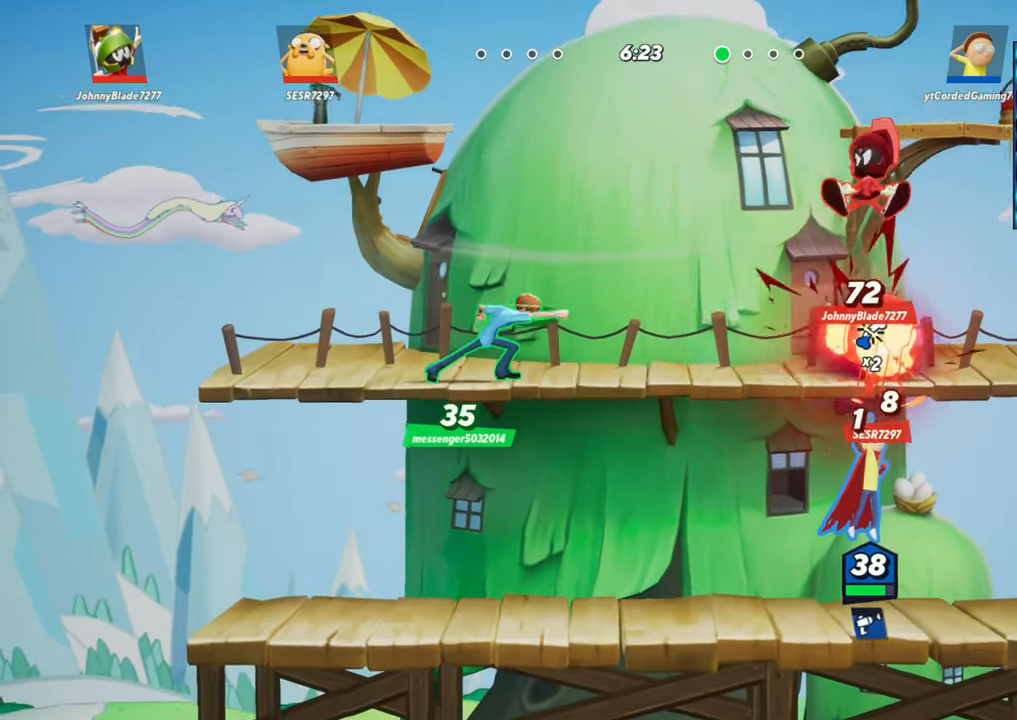
{"buttons": [], "left_stick": "left", "events": [[333, "left_stick", "left"]]}
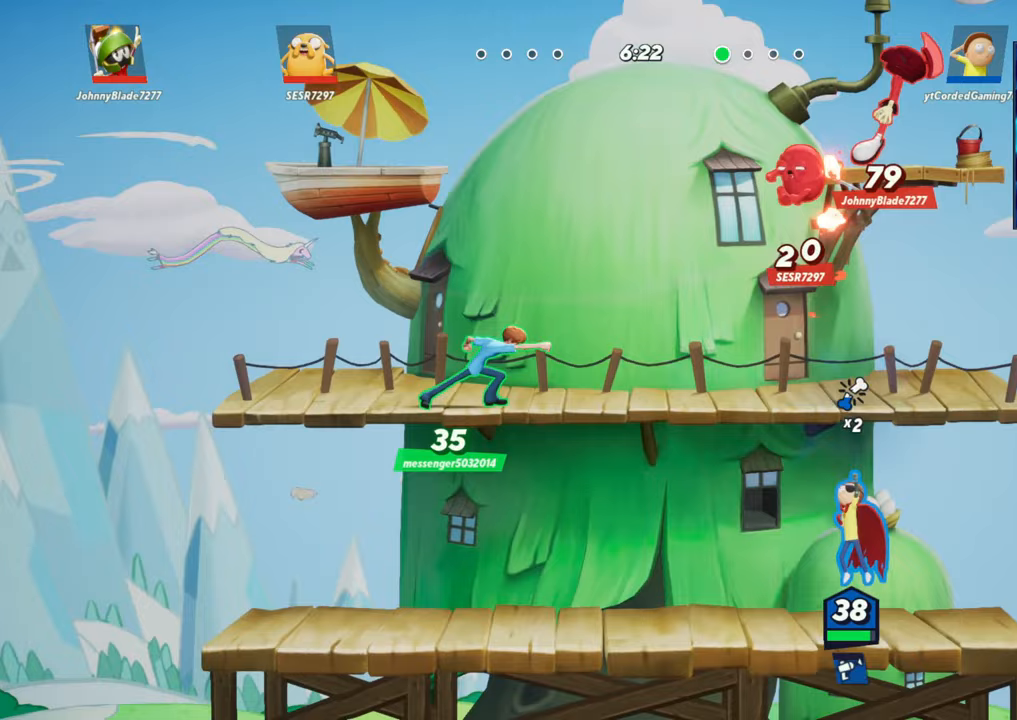
{"buttons": ["R1"], "left_stick": "left", "events": [[200, "left_stick", "up"], [233, "R2", "down"], [317, "R2", "up"], [383, "R1", "down"], [467, "left_stick", "left"]]}
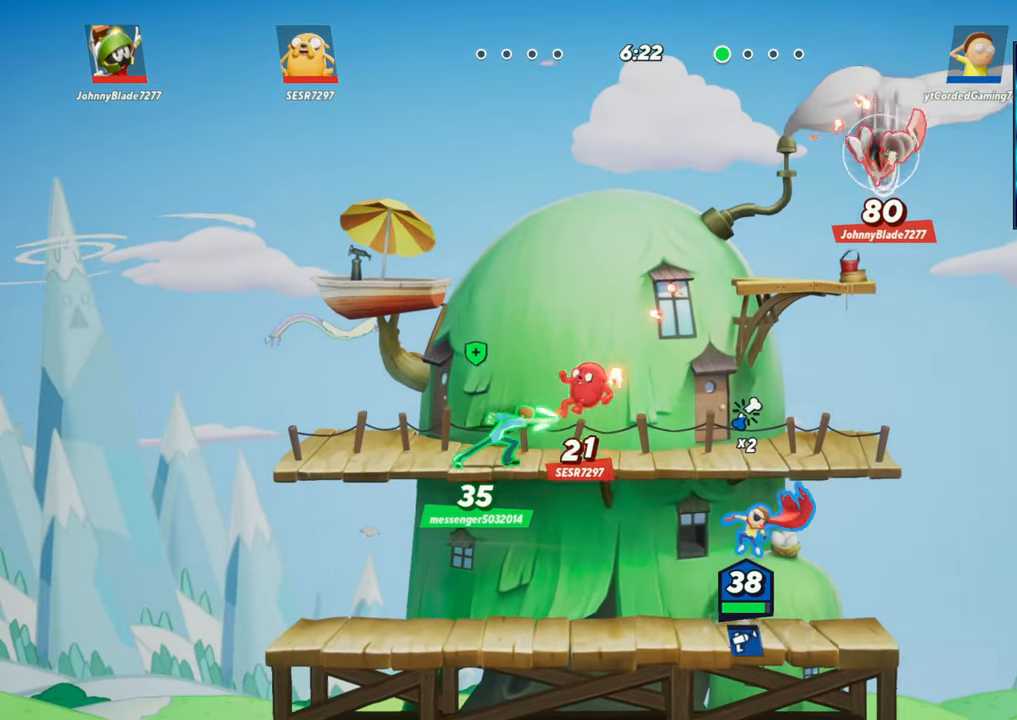
{"buttons": [], "left_stick": "left", "events": [[317, "R1", "up"]]}
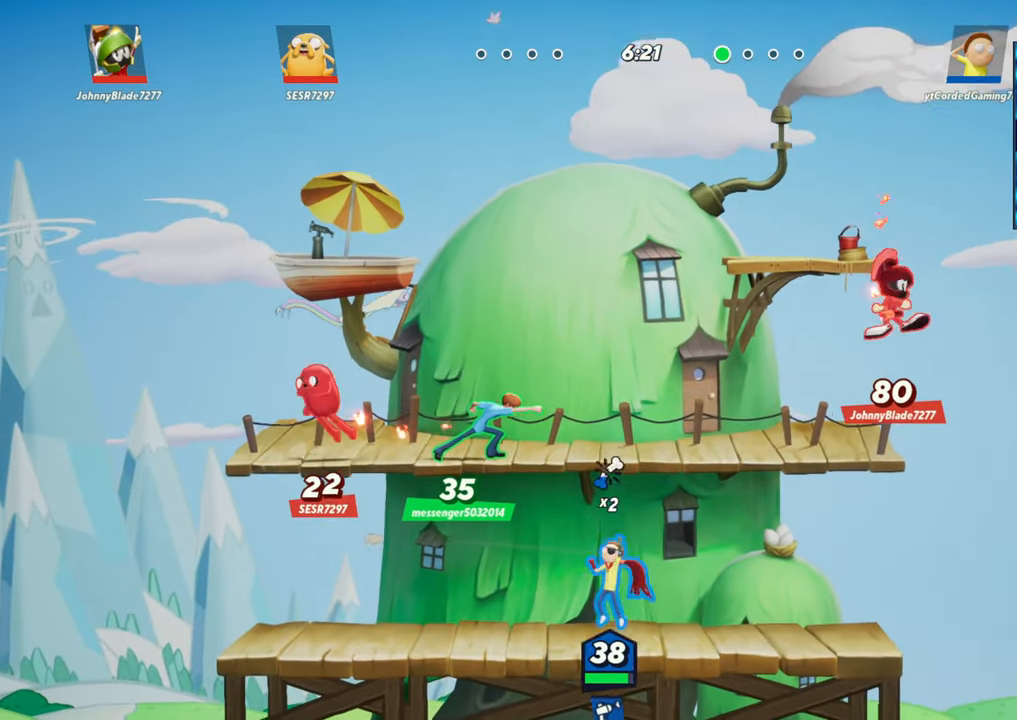
{"buttons": ["R1"], "left_stick": "up", "events": [[233, "R2", "down"], [267, "left_stick", "up"], [367, "R1", "down"], [383, "R2", "up"]]}
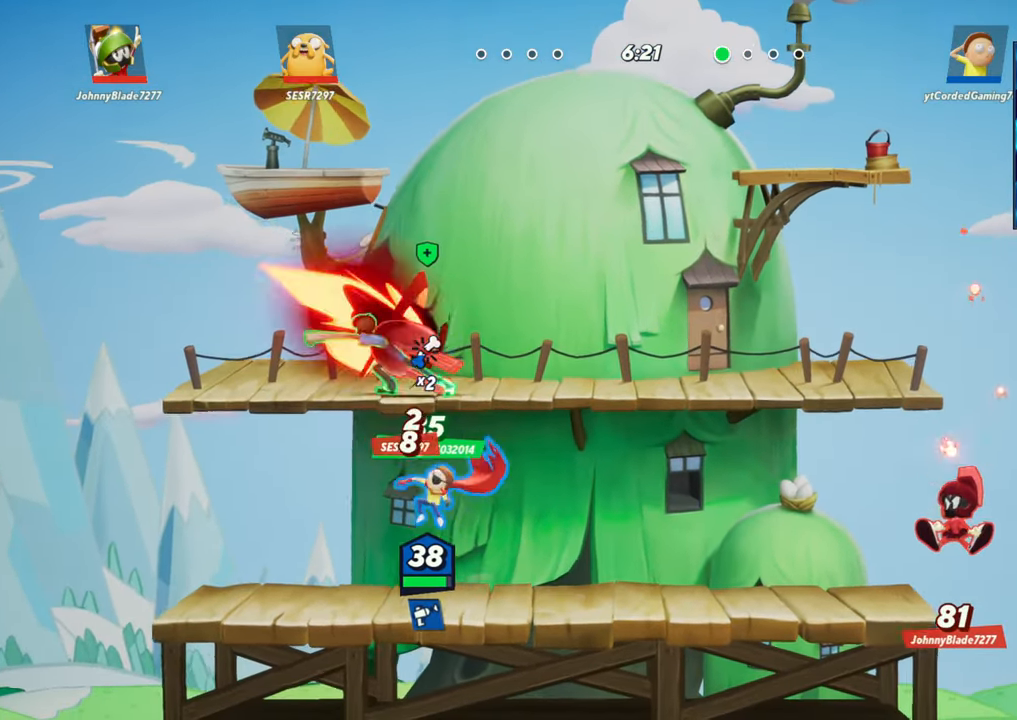
{"buttons": [], "left_stick": "center", "events": [[33, "left_stick", "right"], [83, "R1", "up"], [283, "left_stick", "center"]]}
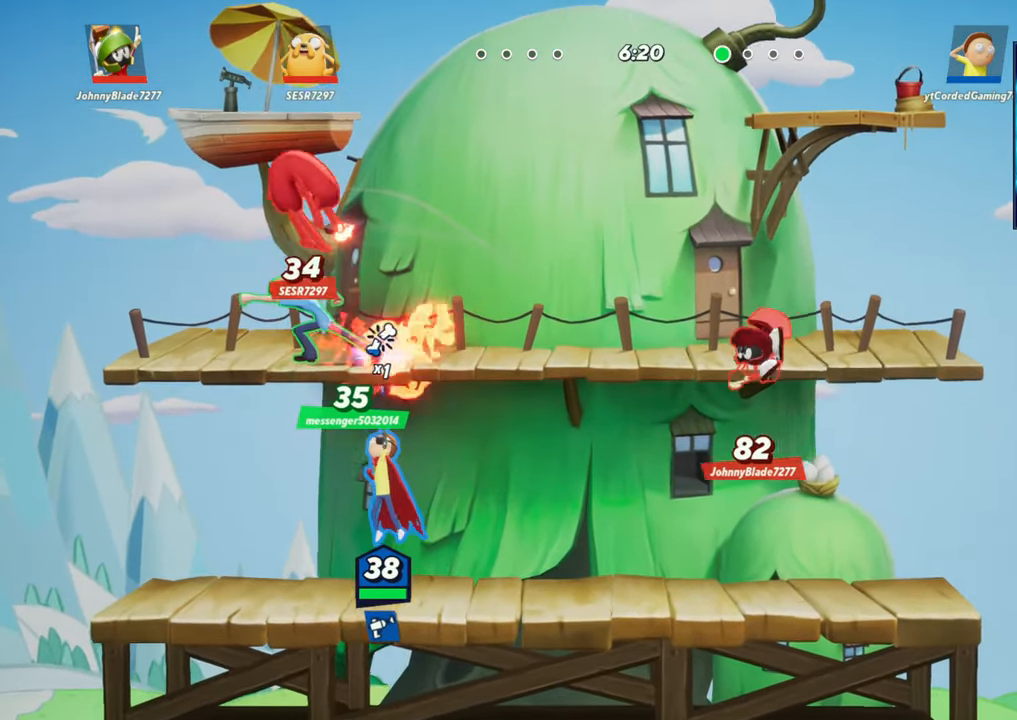
{"buttons": [], "left_stick": "center", "events": [[117, "left_stick", "right"], [317, "L2", "down"], [317, "left_stick", "center"], [367, "left_stick", "up"], [383, "R2", "down"], [417, "L2", "up"], [417, "left_stick", "center"], [483, "R2", "up"]]}
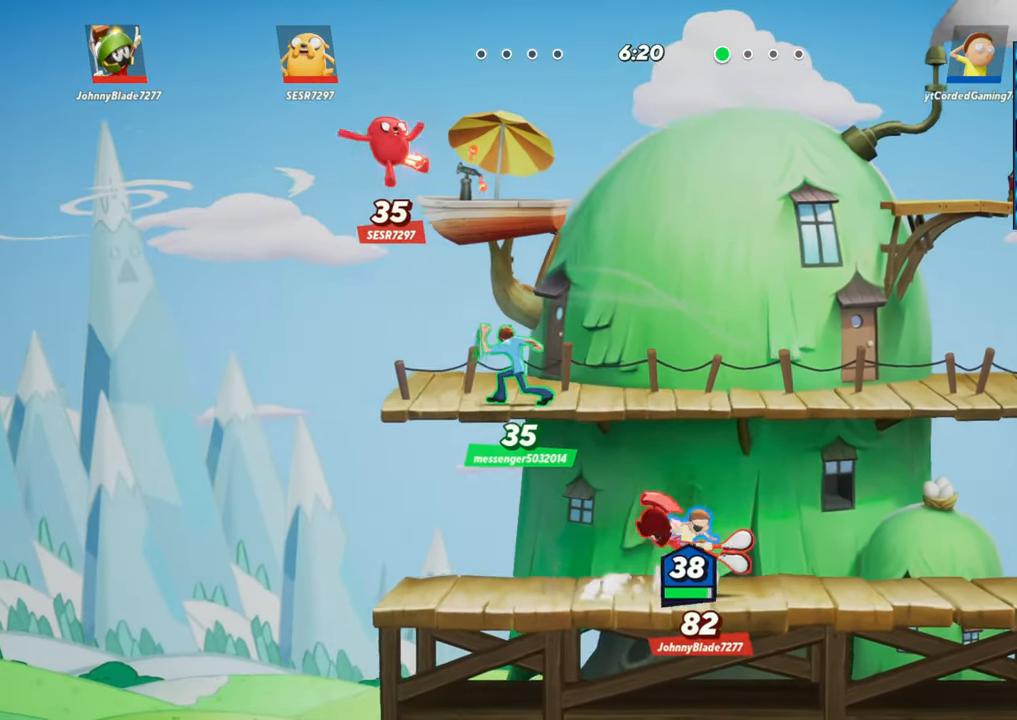
{"buttons": [], "left_stick": "down", "events": [[33, "left_stick", "left"], [50, "R2", "down"], [150, "R2", "up"], [183, "R1", "down"], [183, "left_stick", "down"], [333, "R1", "up"]]}
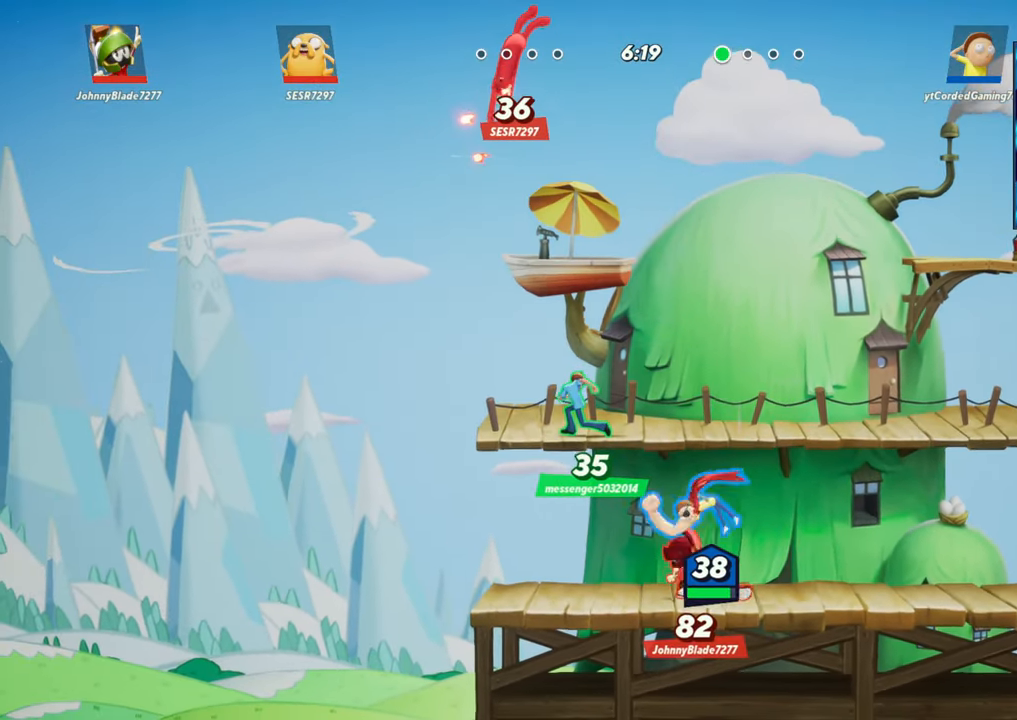
{"buttons": ["R1"], "left_stick": "up-right", "events": [[50, "left_stick", "center"], [167, "left_stick", "up"], [417, "R1", "down"], [450, "left_stick", "up-right"]]}
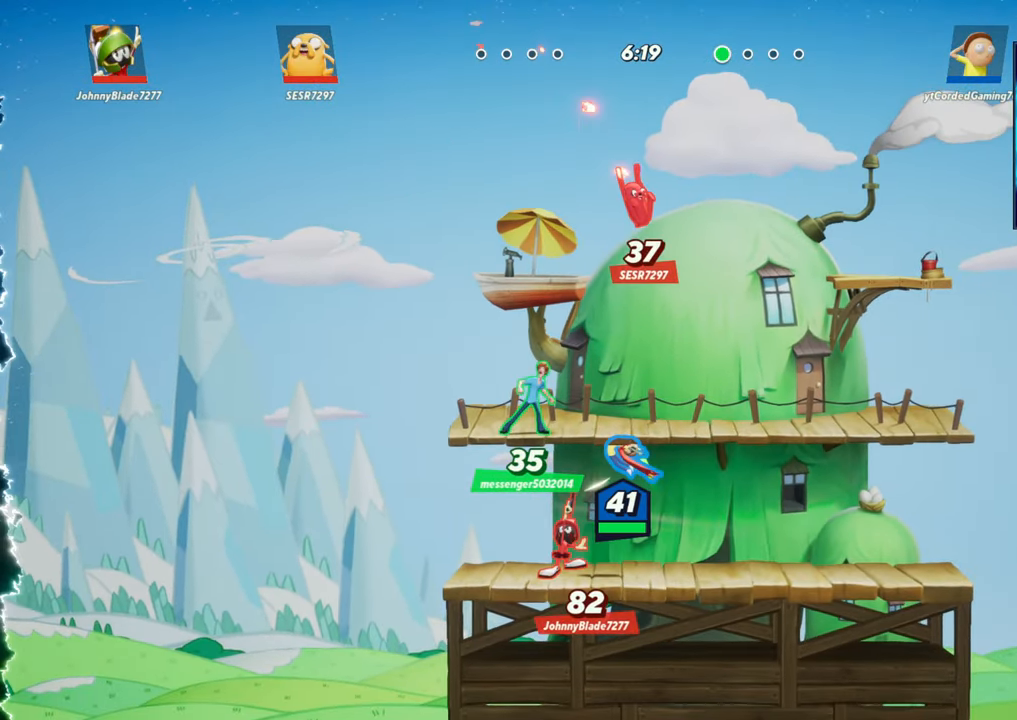
{"buttons": ["R1"], "left_stick": "left", "events": [[50, "R1", "up"], [67, "left_stick", "right"], [233, "R1", "down"], [350, "left_stick", "left"], [367, "R1", "up"], [467, "R1", "down"]]}
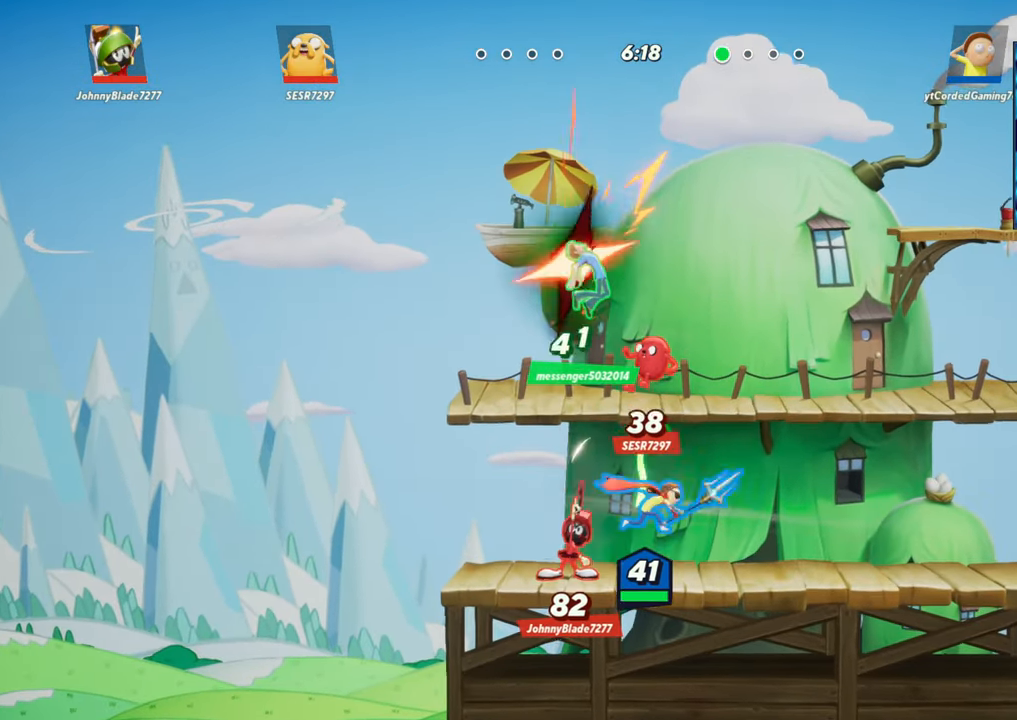
{"buttons": [], "left_stick": "left", "events": [[33, "R1", "up"], [133, "R1", "down"], [167, "left_stick", "center"], [183, "R1", "up"], [250, "R1", "down"], [317, "R1", "up"], [383, "left_stick", "left"]]}